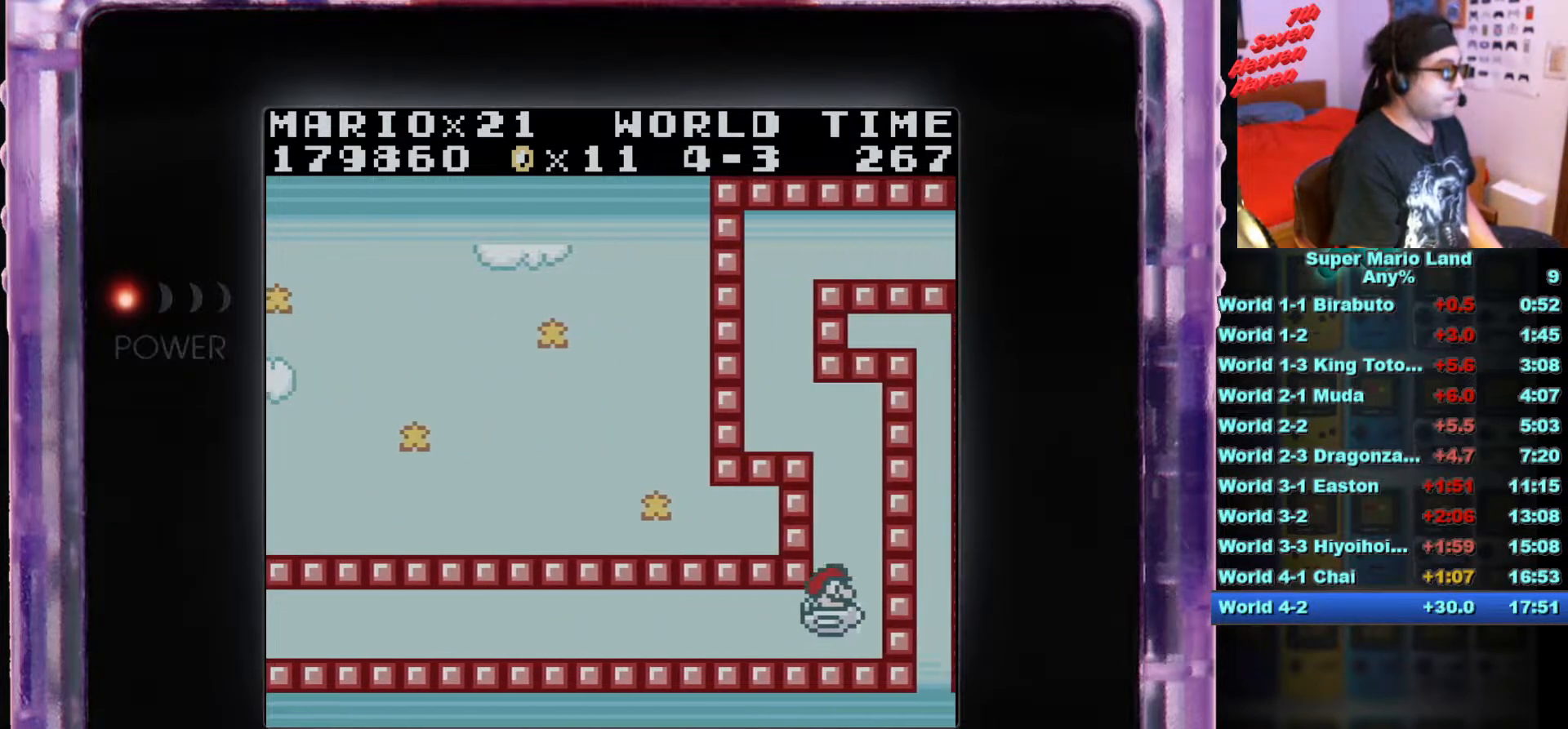
Gameplay with a controller (Nintendo layout); each line is a JSON object with the inputs held at the frame after it. "events" lists button and stick changes between this image and that frame as [ms after this image, input, new state], when the widget could be followed in between. Not read: L3 R3.
{"buttons": ["DPAD_UP", "DPAD_LEFT"], "events": [[234, "DPAD_RIGHT", "up"], [284, "DPAD_LEFT", "down"]]}
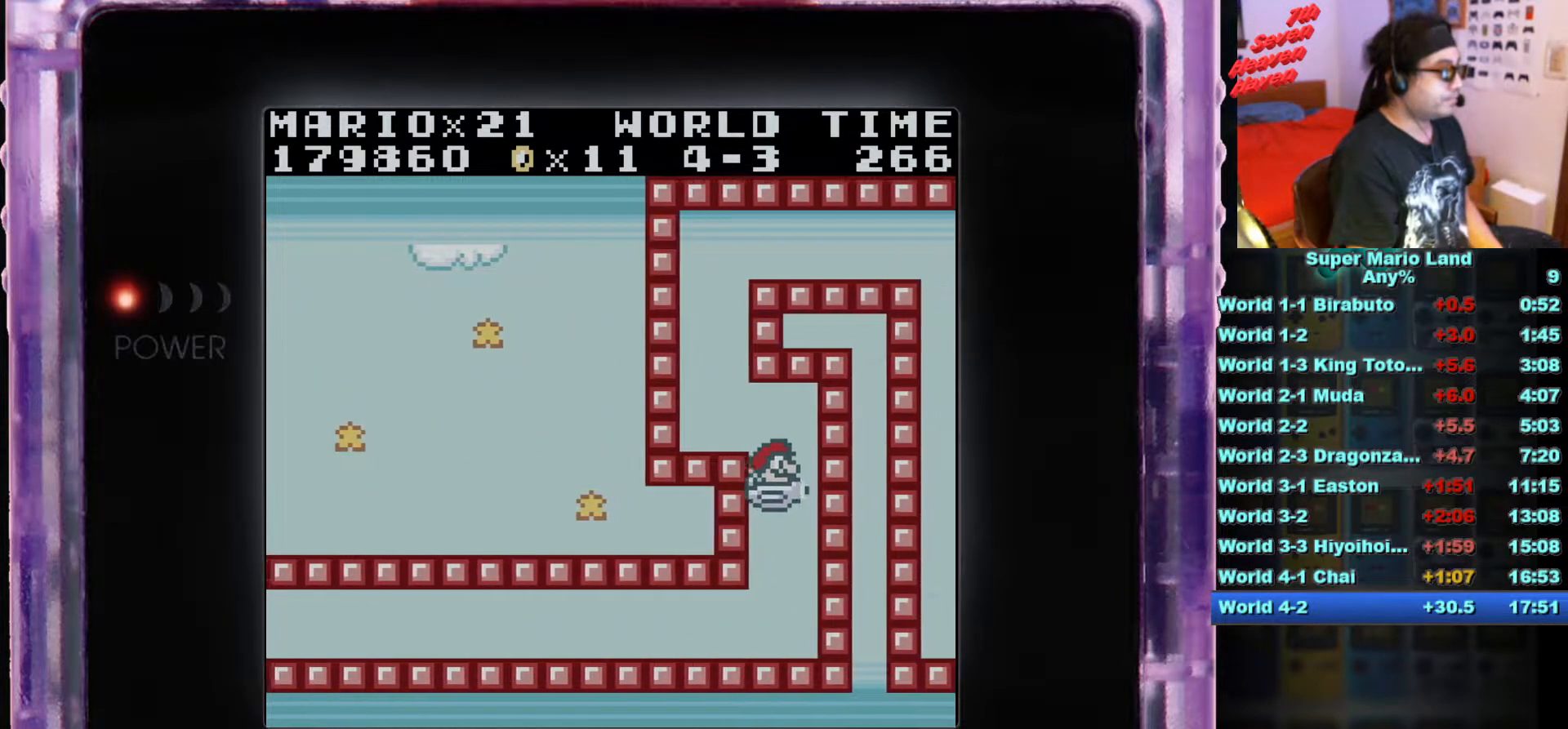
{"buttons": ["DPAD_UP", "DPAD_RIGHT"], "events": [[484, "DPAD_LEFT", "up"], [500, "DPAD_RIGHT", "down"]]}
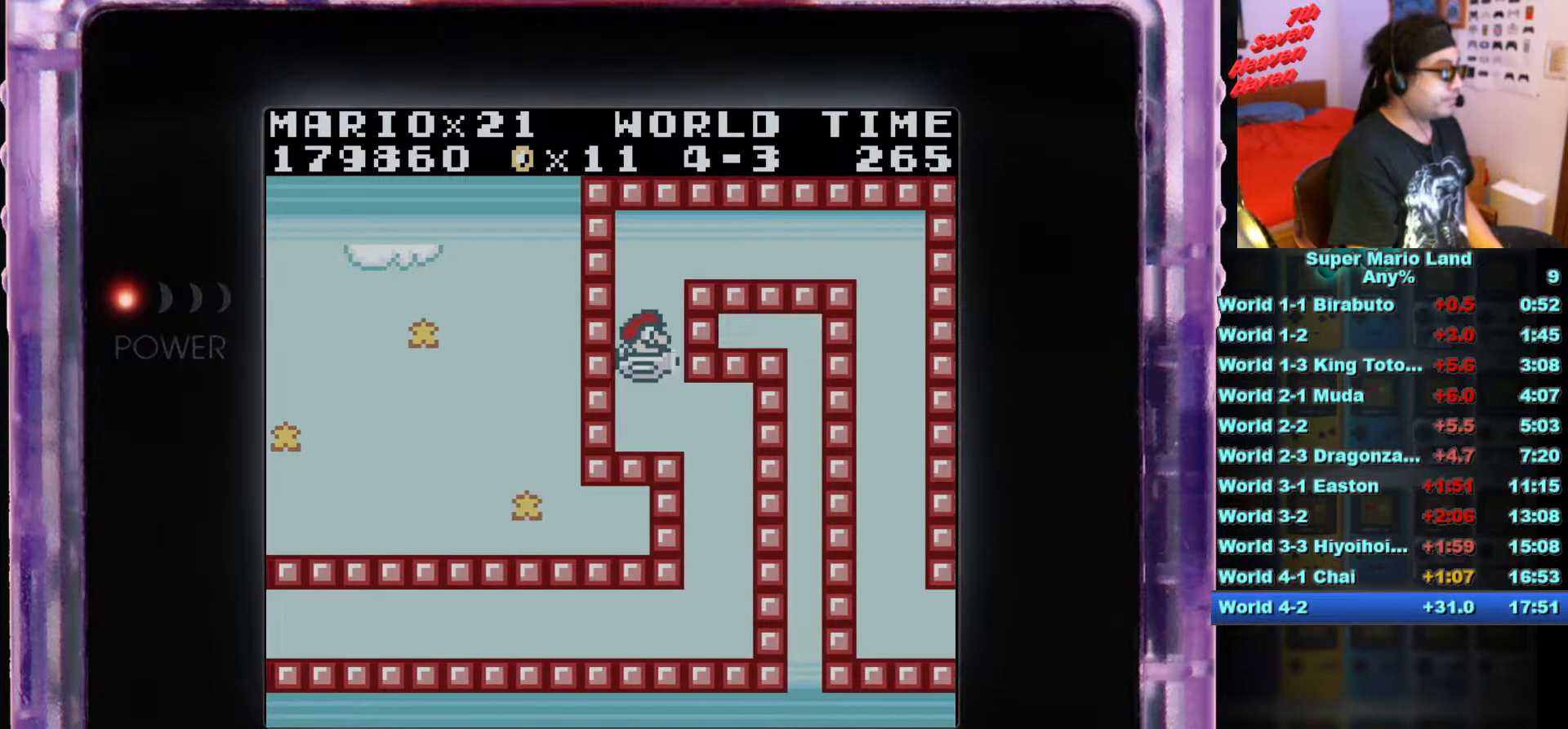
{"buttons": ["DPAD_UP", "DPAD_RIGHT"], "events": []}
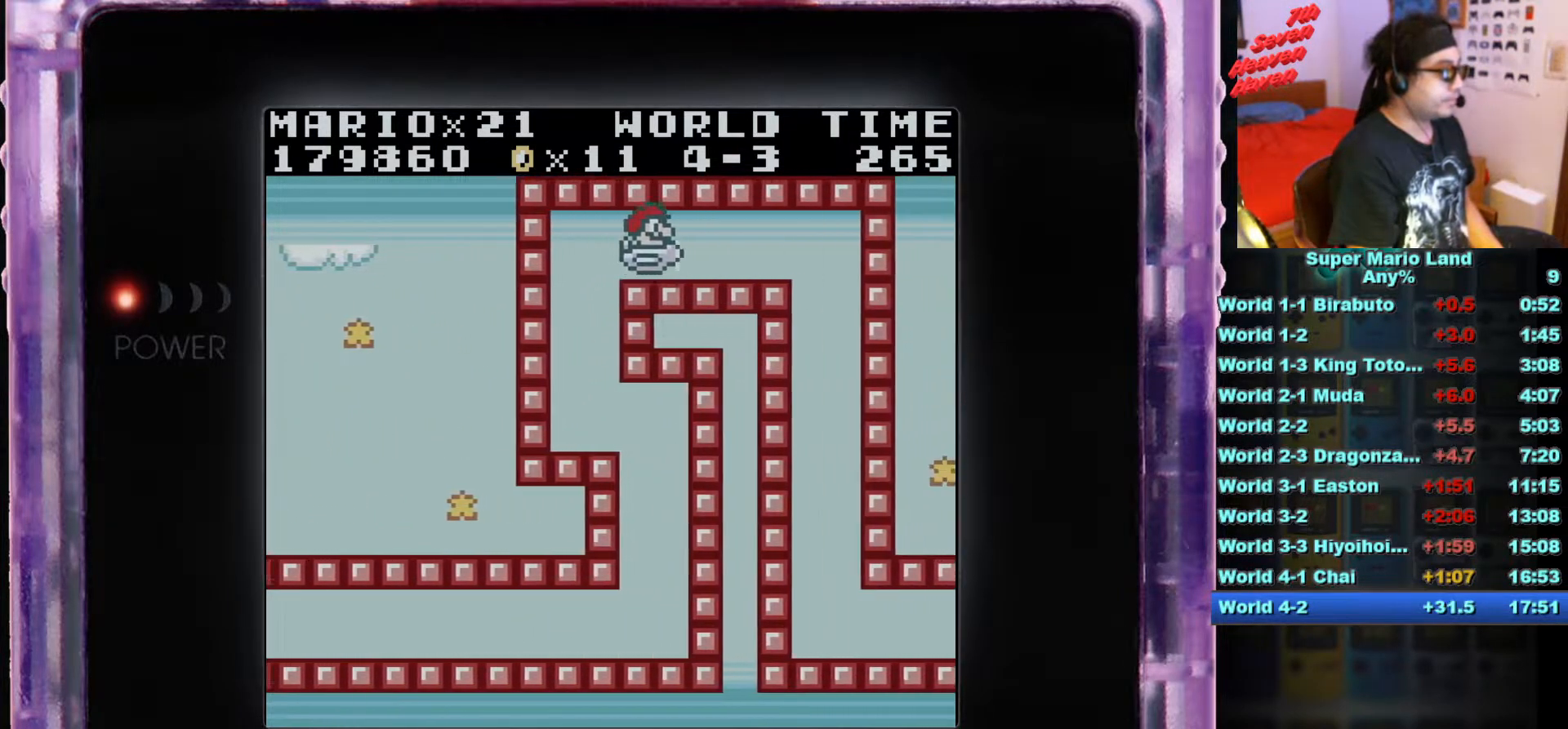
{"buttons": ["DPAD_DOWN"], "events": [[33, "DPAD_UP", "up"], [200, "DPAD_DOWN", "down"], [484, "DPAD_RIGHT", "up"]]}
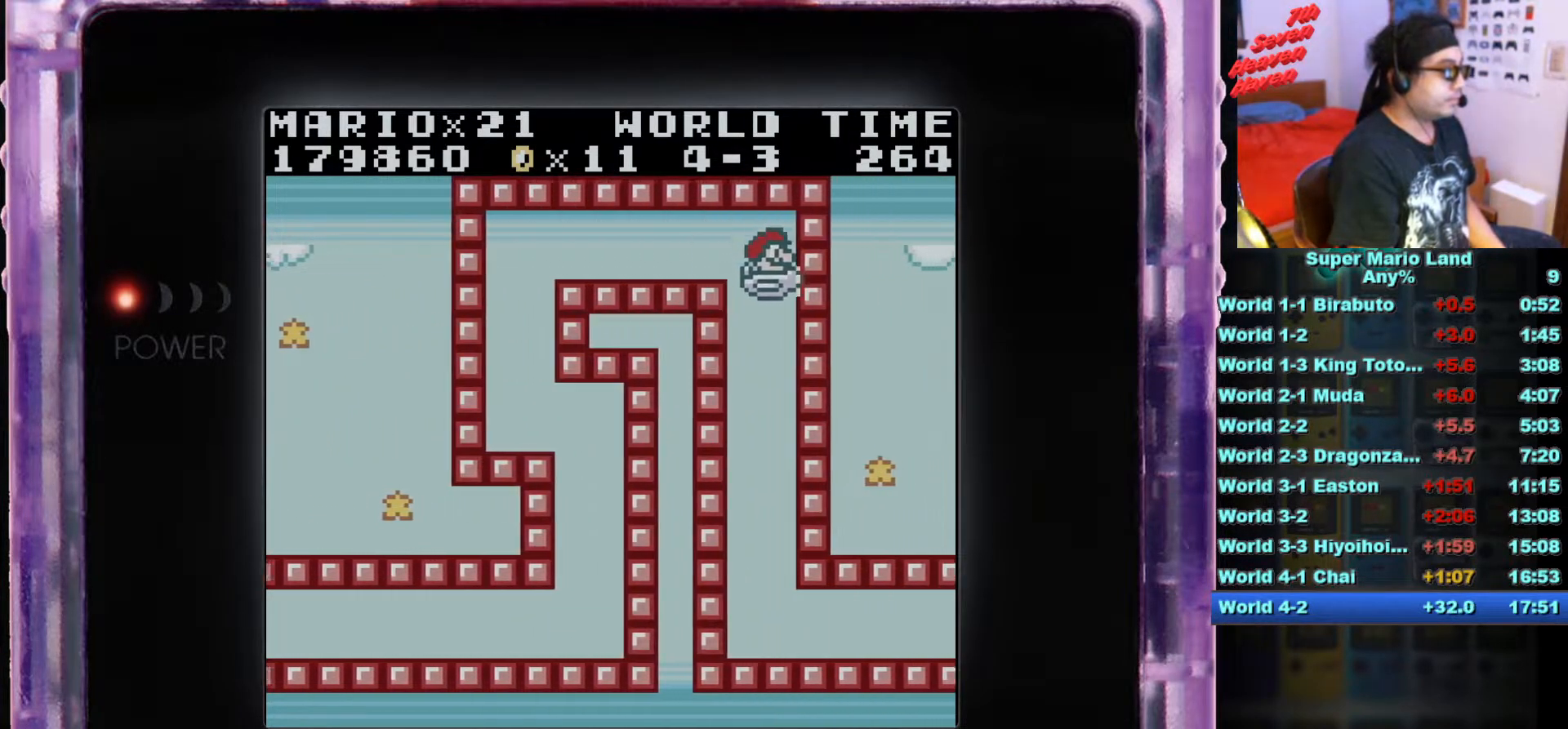
{"buttons": ["DPAD_DOWN"], "events": []}
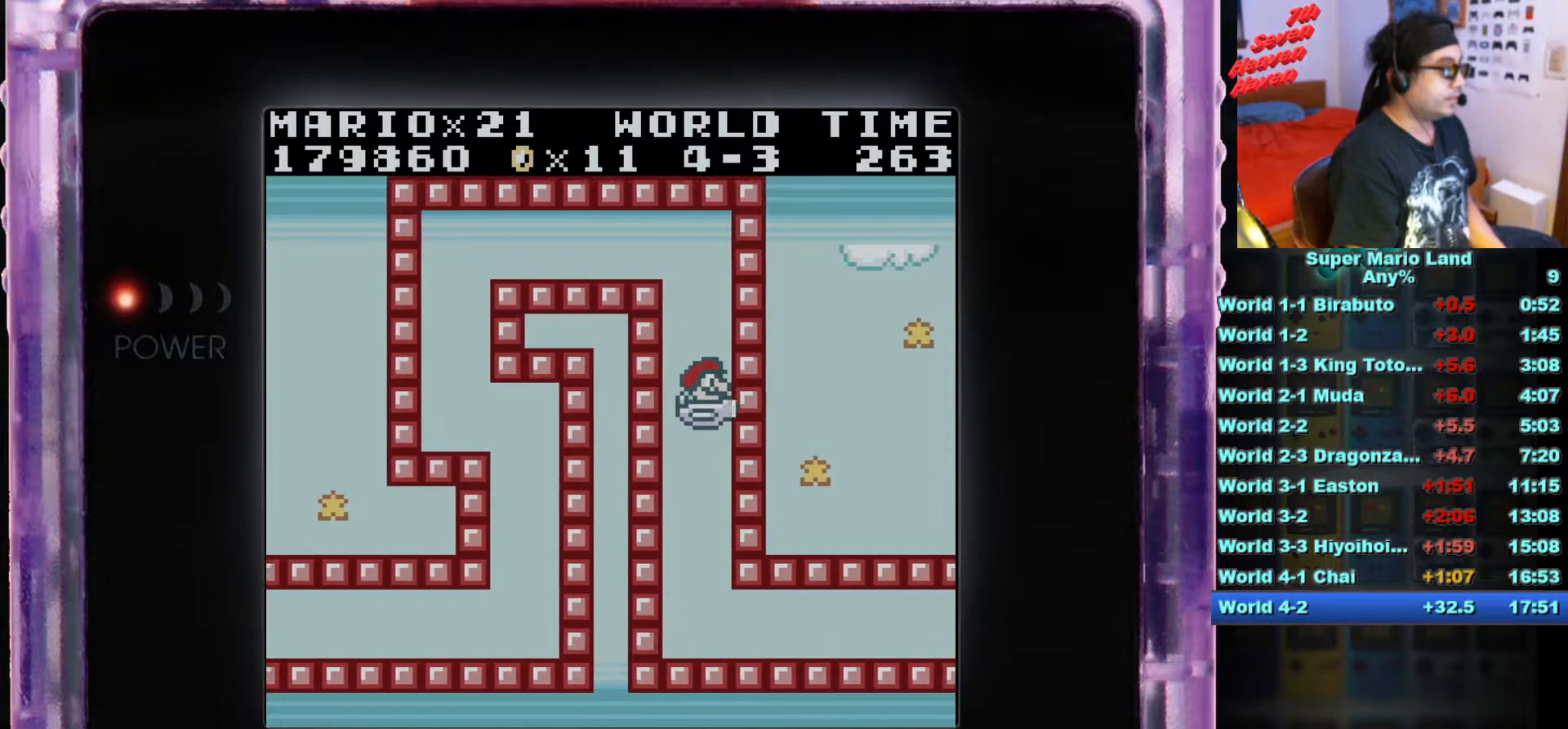
{"buttons": ["DPAD_DOWN"], "events": []}
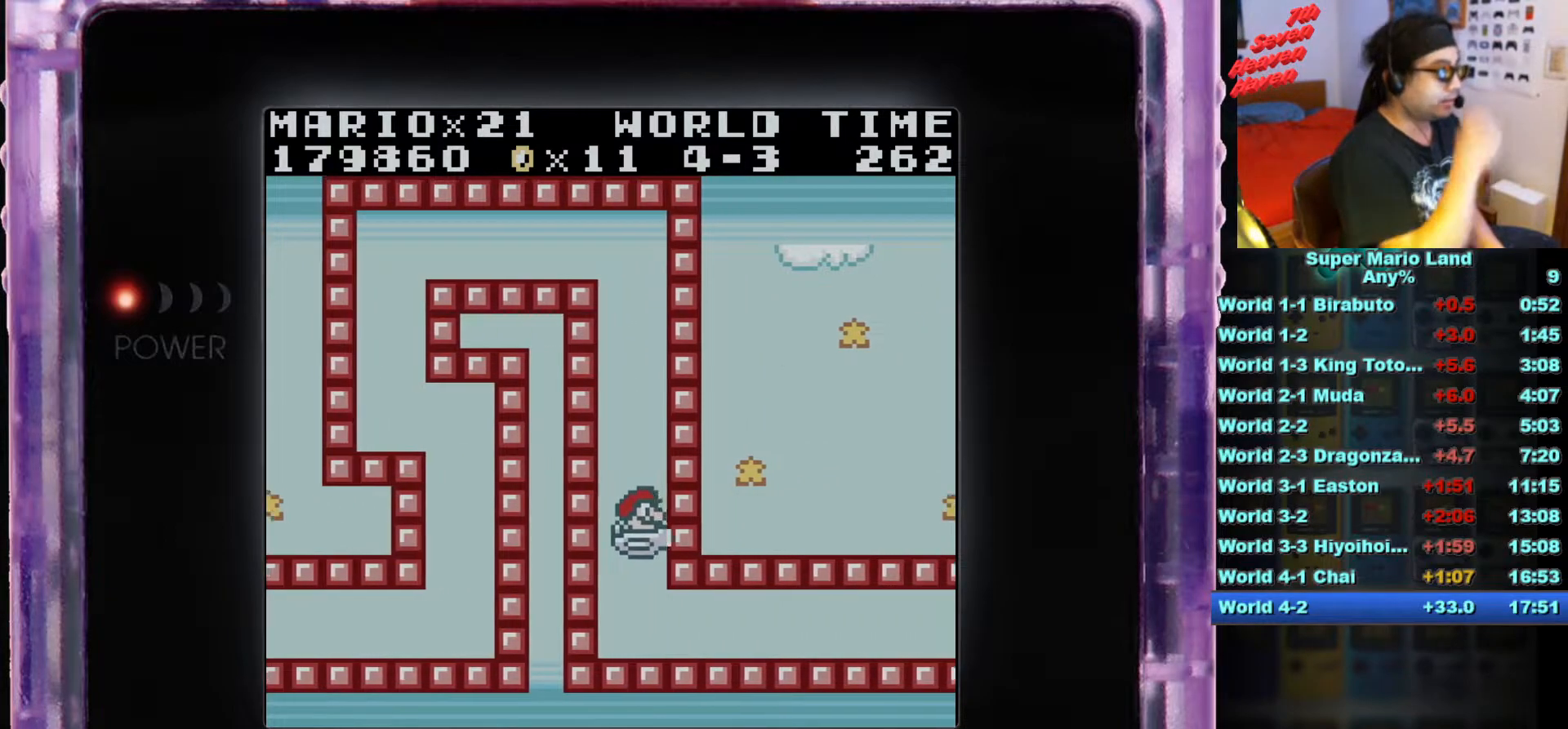
{"buttons": ["DPAD_DOWN", "DPAD_RIGHT"], "events": [[84, "DPAD_RIGHT", "down"]]}
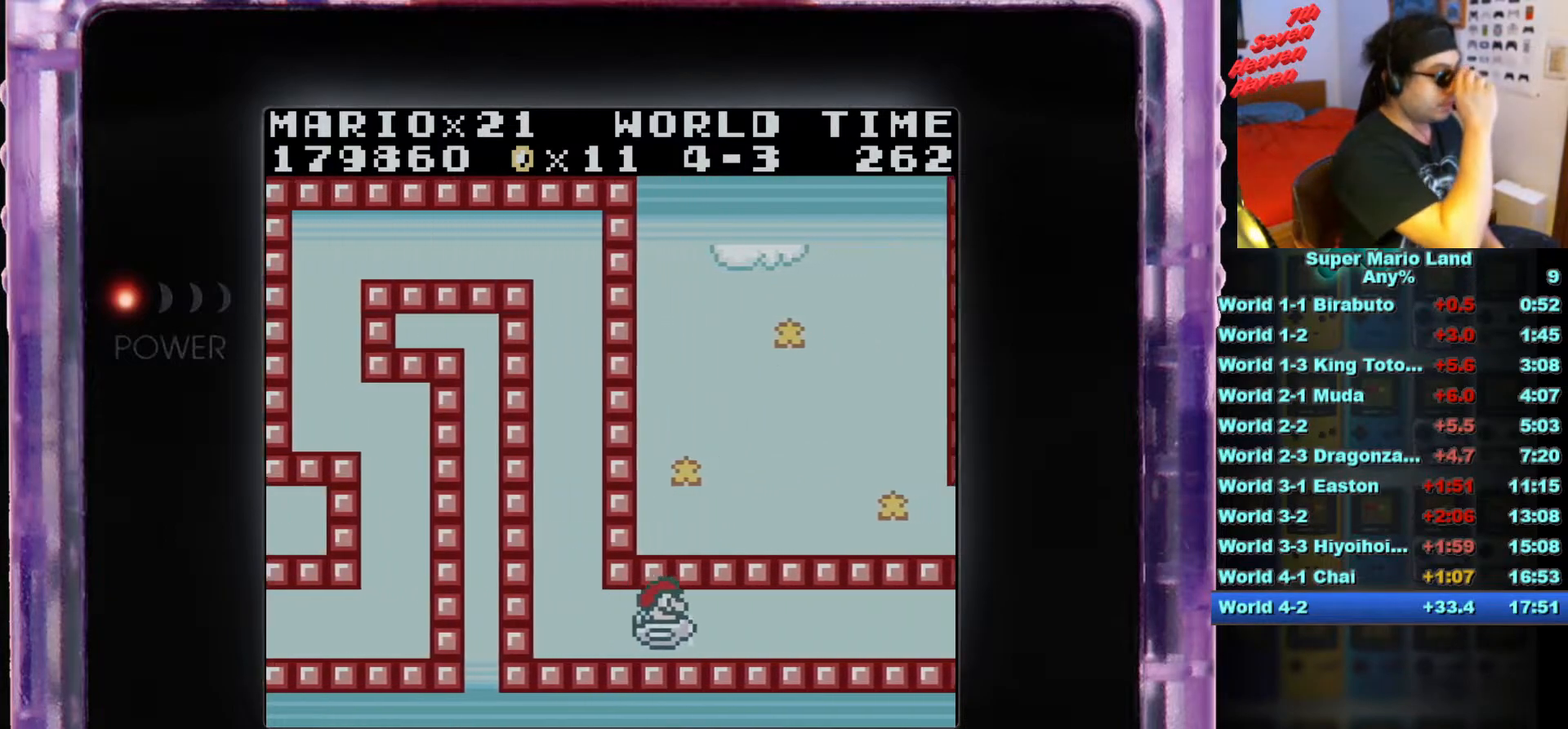
{"buttons": ["DPAD_DOWN", "DPAD_RIGHT"], "events": []}
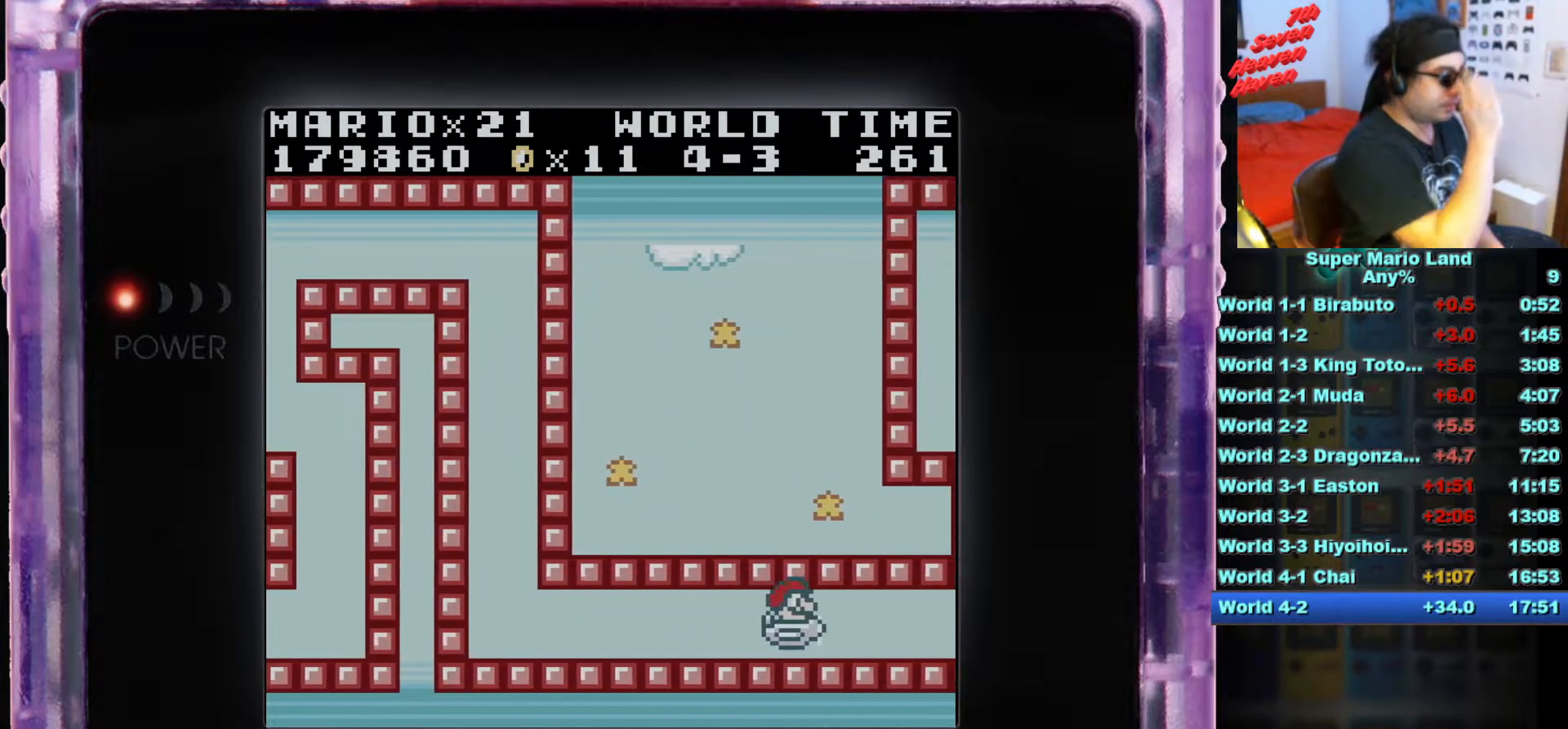
{"buttons": [], "events": [[234, "DPAD_RIGHT", "up"], [267, "DPAD_DOWN", "up"]]}
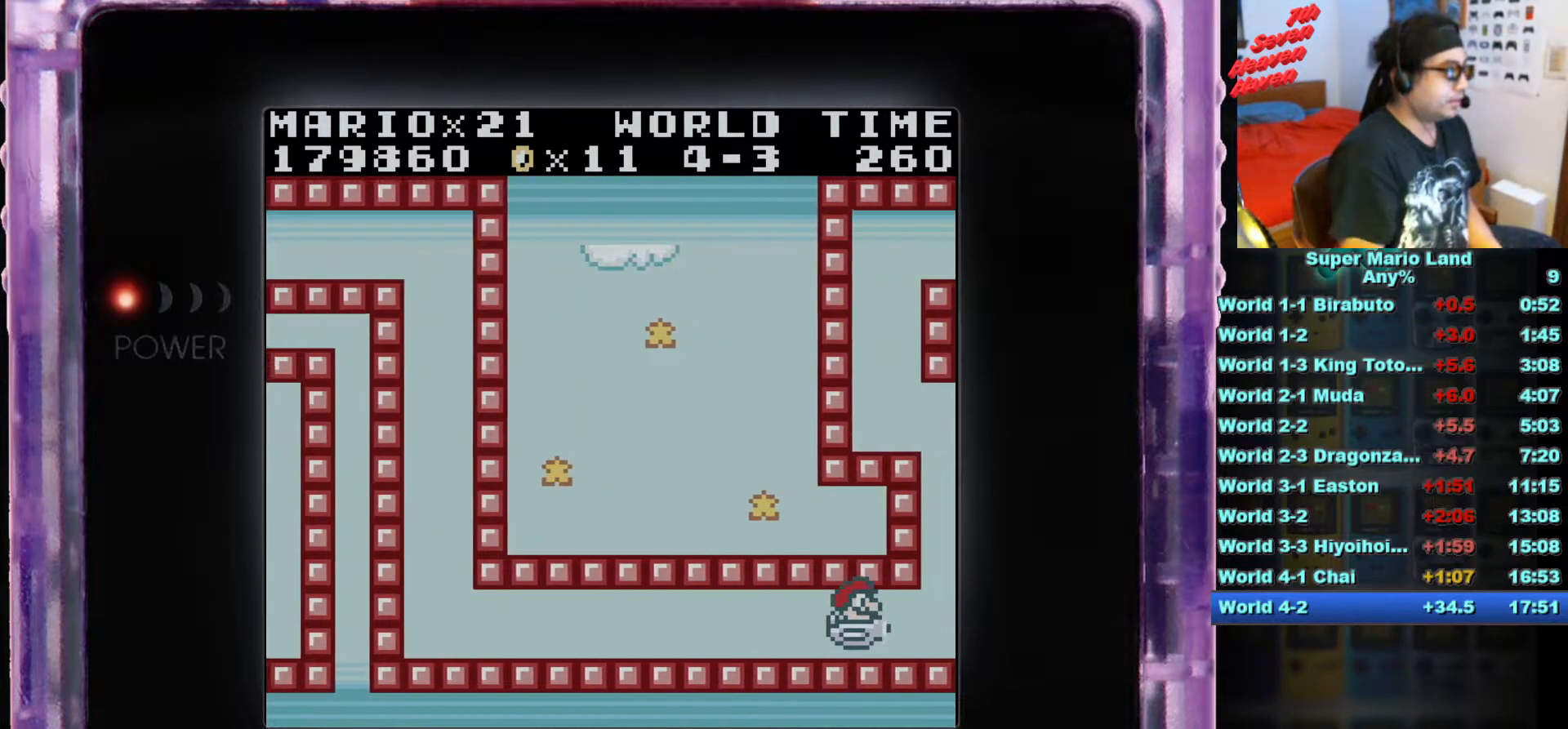
{"buttons": ["DPAD_UP", "DPAD_RIGHT"], "events": [[84, "DPAD_RIGHT", "down"], [284, "DPAD_UP", "down"]]}
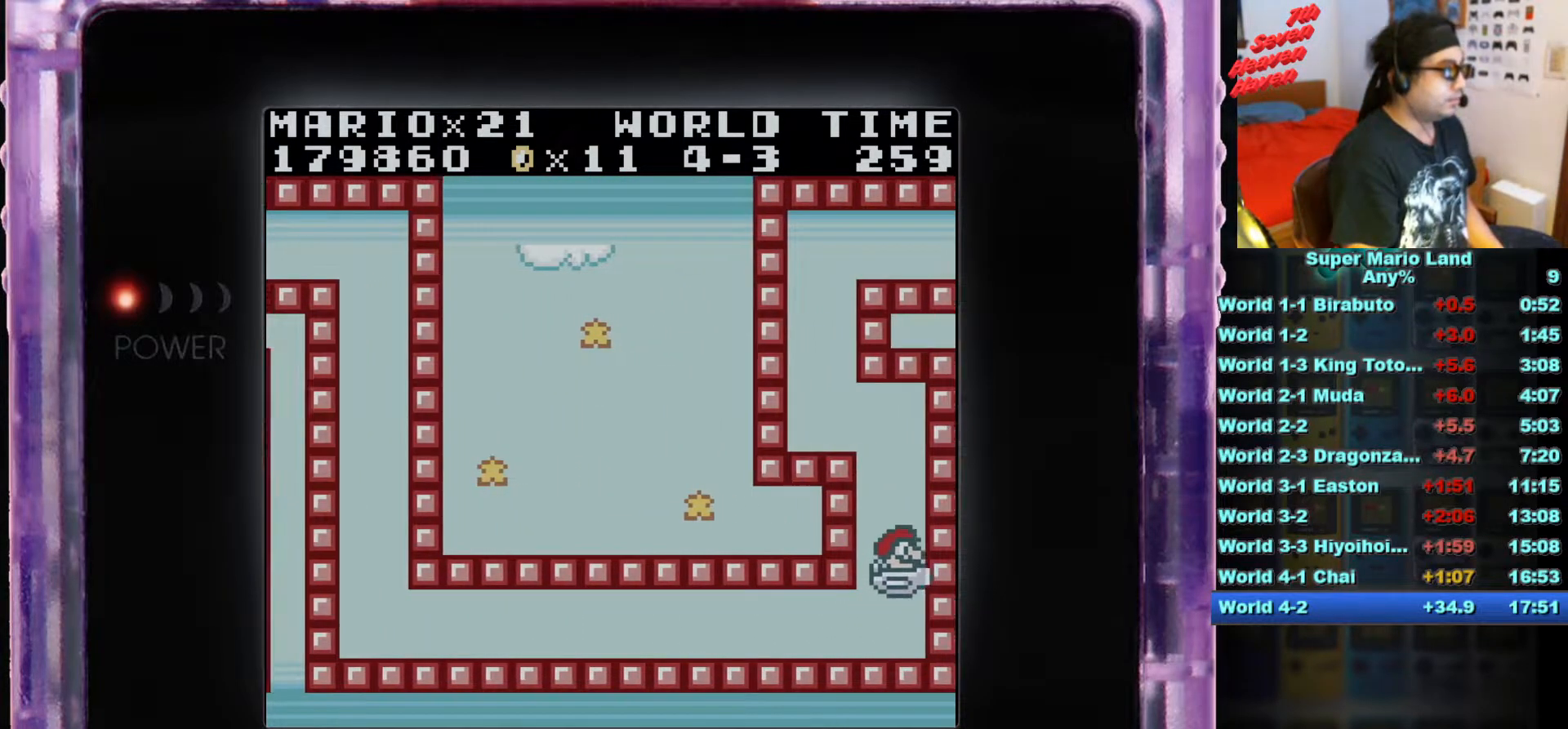
{"buttons": ["DPAD_UP", "DPAD_LEFT"], "events": [[183, "DPAD_RIGHT", "up"], [283, "DPAD_LEFT", "down"]]}
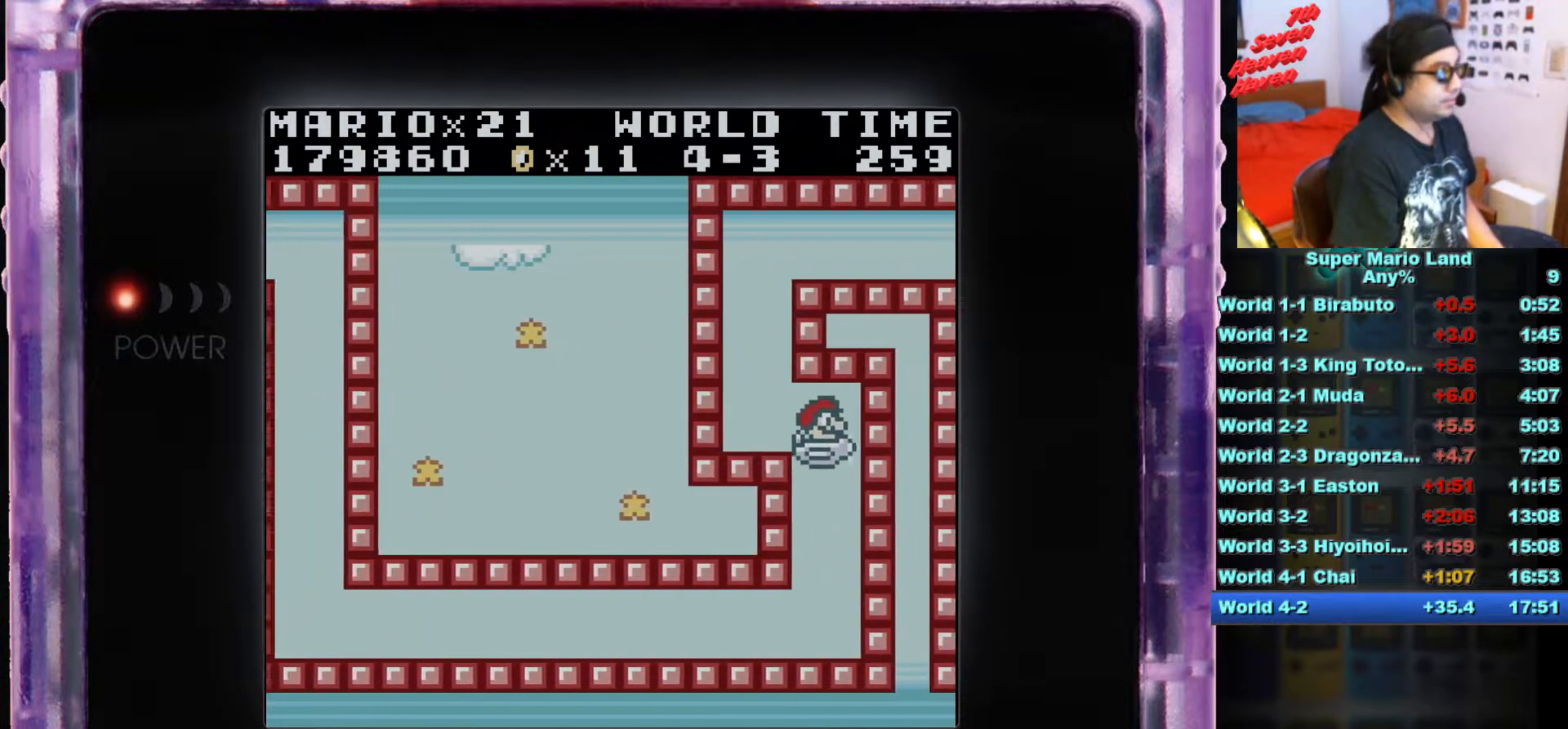
{"buttons": ["B", "DPAD_UP", "DPAD_RIGHT"], "events": [[317, "DPAD_LEFT", "up"], [367, "DPAD_RIGHT", "down"], [467, "B", "down"]]}
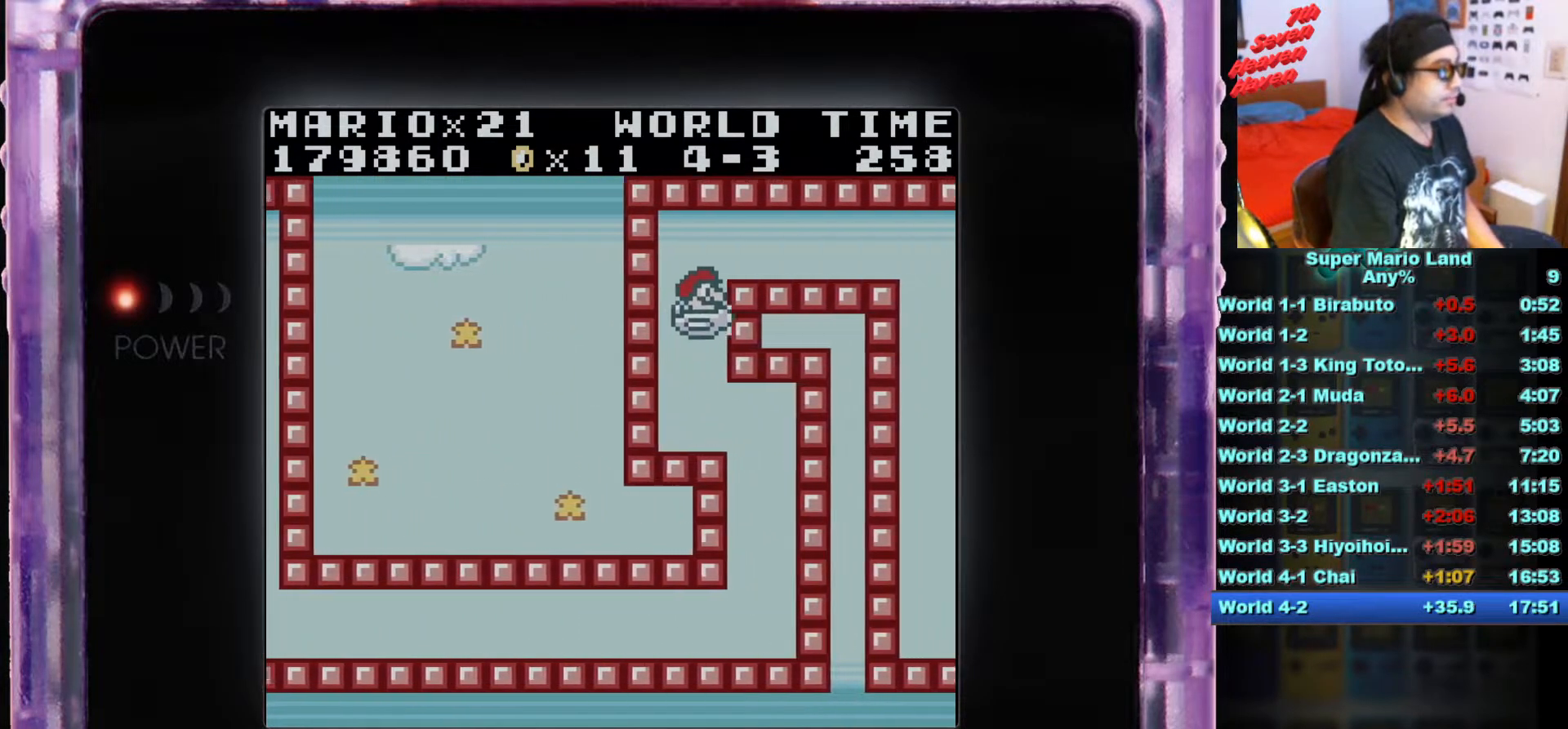
{"buttons": ["B", "DPAD_DOWN", "DPAD_RIGHT"], "events": [[66, "B", "up"], [116, "B", "down"], [233, "B", "up"], [283, "B", "down"], [333, "DPAD_UP", "up"], [383, "B", "up"], [467, "B", "down"], [467, "DPAD_DOWN", "down"]]}
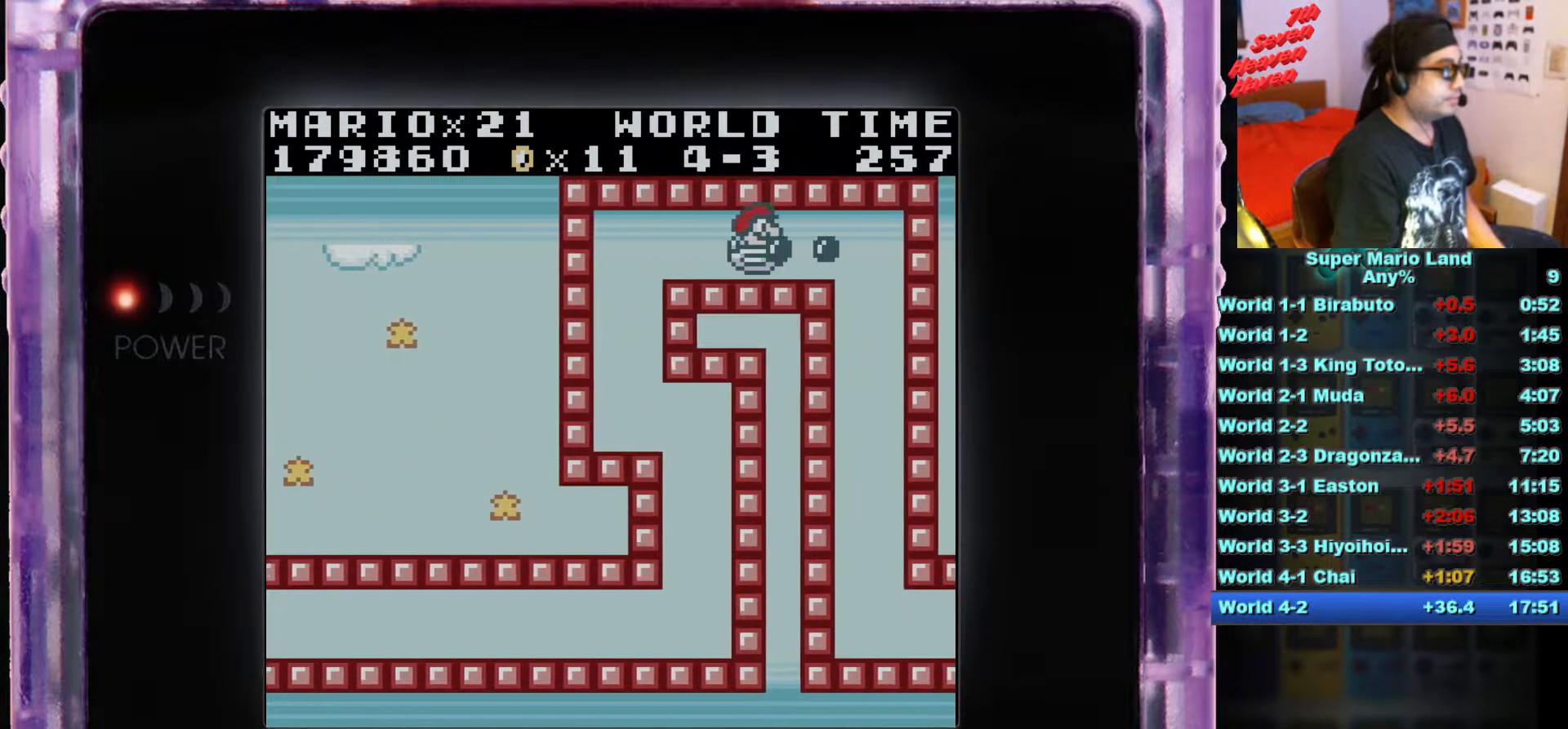
{"buttons": ["B", "DPAD_DOWN"], "events": [[67, "B", "up"], [134, "B", "down"], [217, "B", "up"], [284, "B", "down"], [301, "DPAD_RIGHT", "up"], [401, "B", "up"], [467, "B", "down"]]}
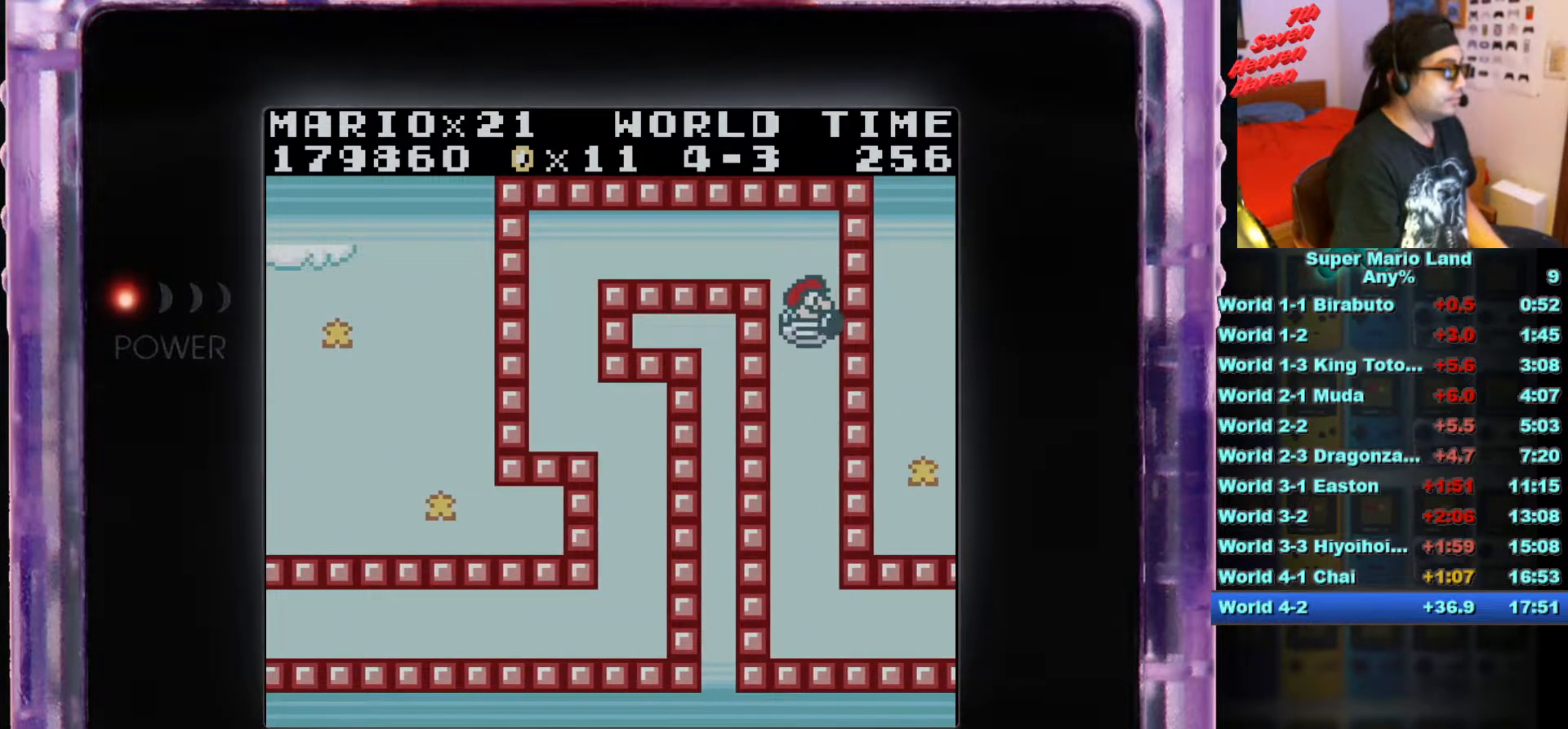
{"buttons": ["DPAD_DOWN"], "events": [[33, "B", "up"], [83, "B", "down"], [183, "B", "up"], [250, "B", "down"], [333, "B", "up"], [417, "B", "down"], [500, "B", "up"]]}
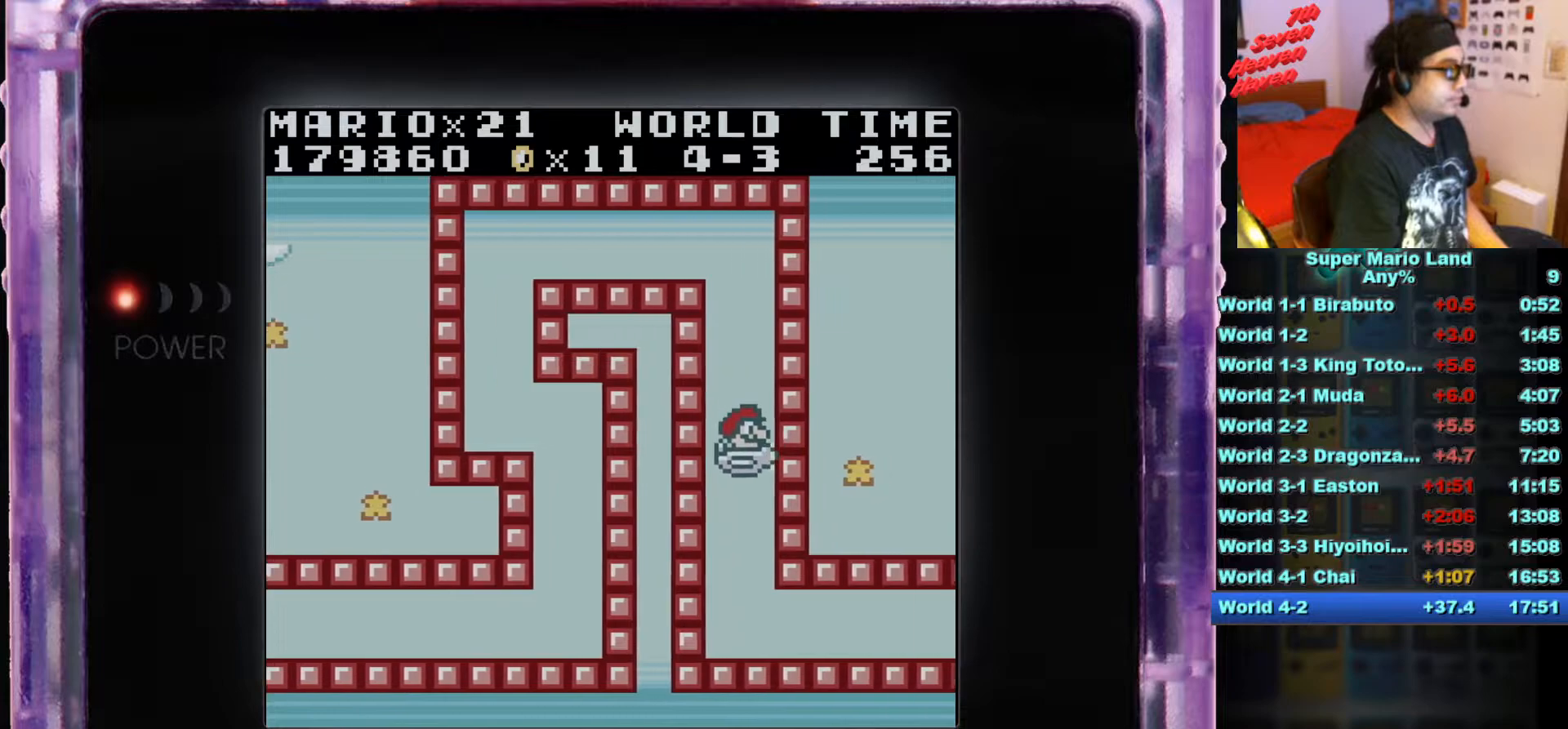
{"buttons": ["B", "DPAD_DOWN"], "events": [[84, "B", "down"], [150, "B", "up"], [234, "B", "down"], [334, "B", "up"], [417, "B", "down"]]}
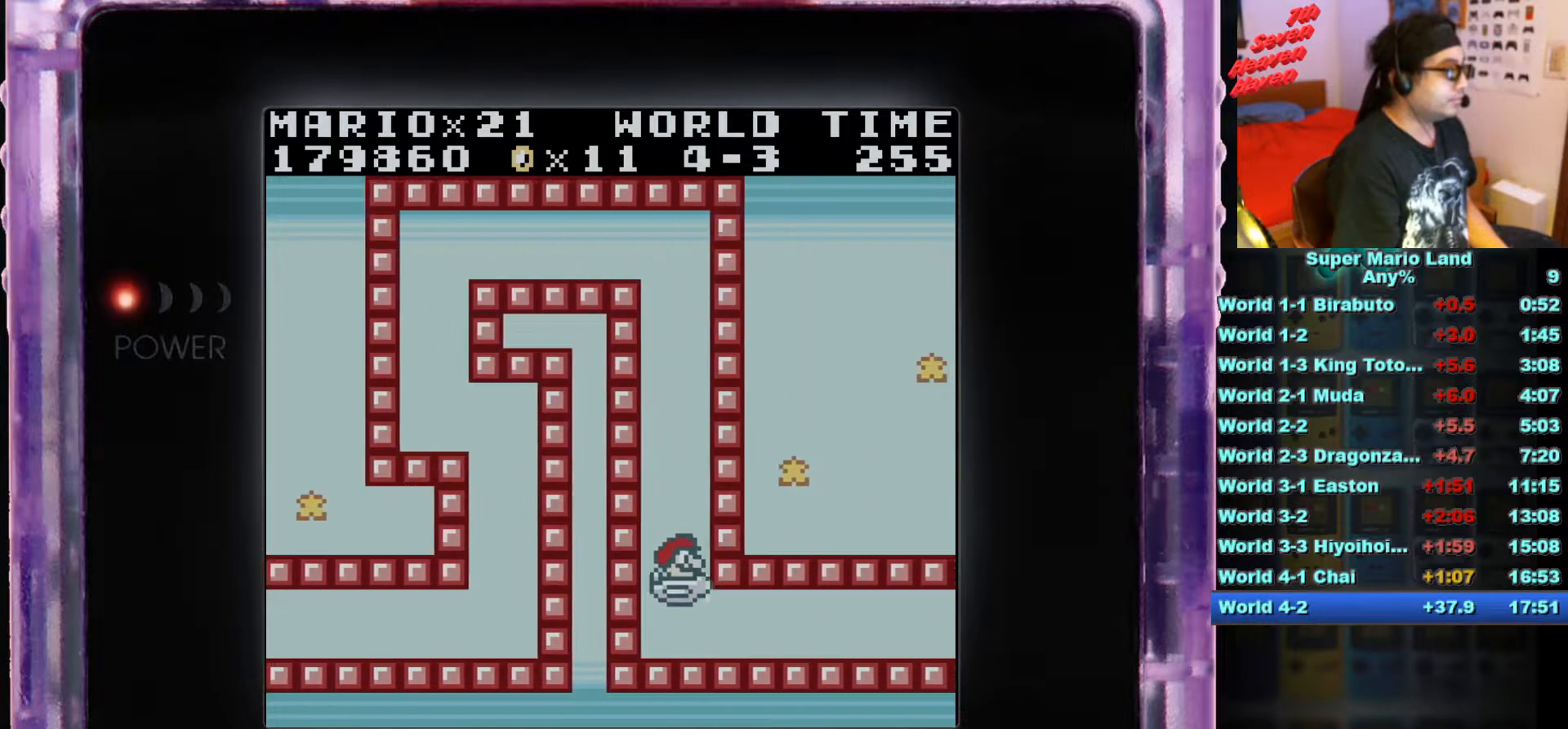
{"buttons": [], "events": [[16, "B", "up"], [83, "DPAD_RIGHT", "down"], [317, "DPAD_RIGHT", "up"], [333, "DPAD_DOWN", "up"]]}
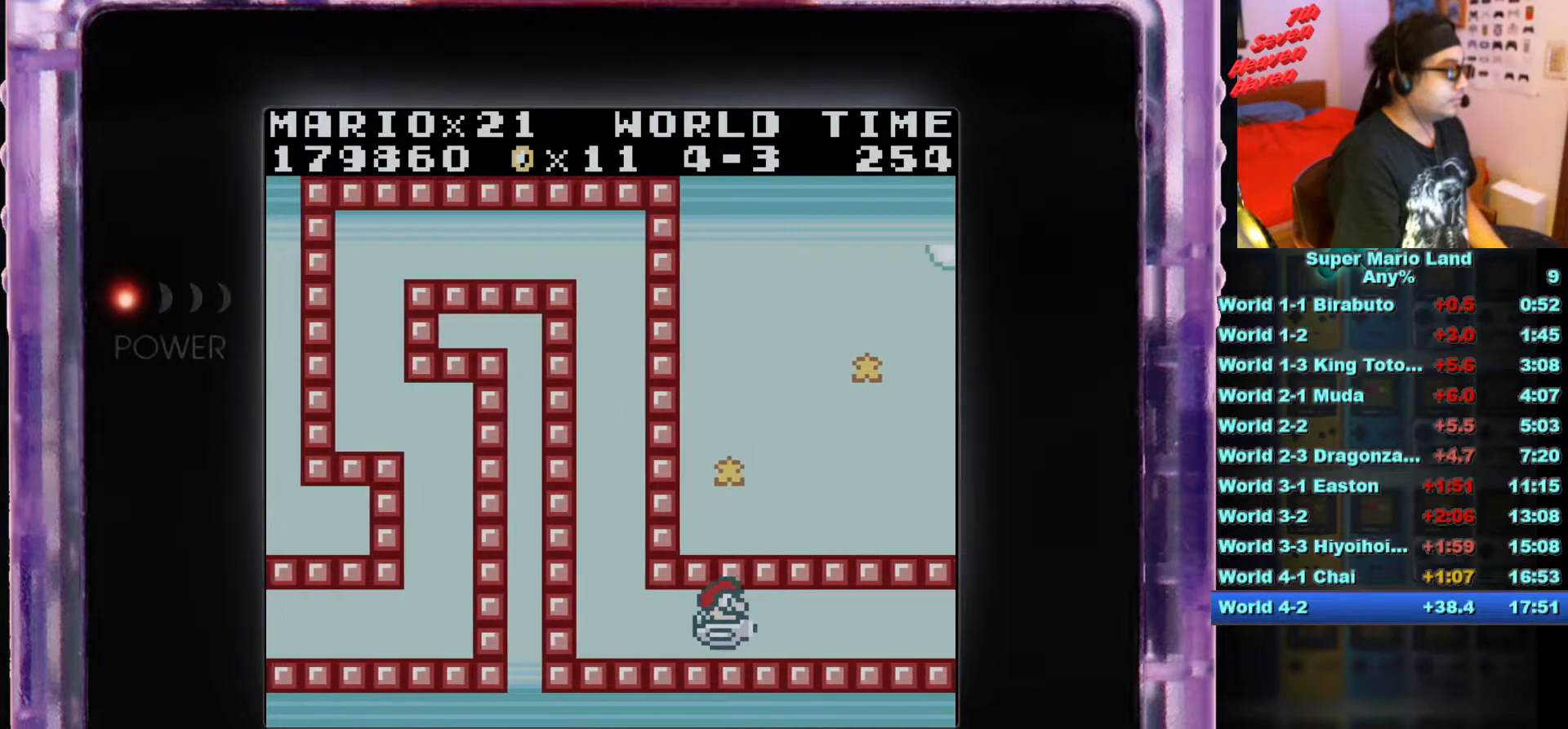
{"buttons": [], "events": []}
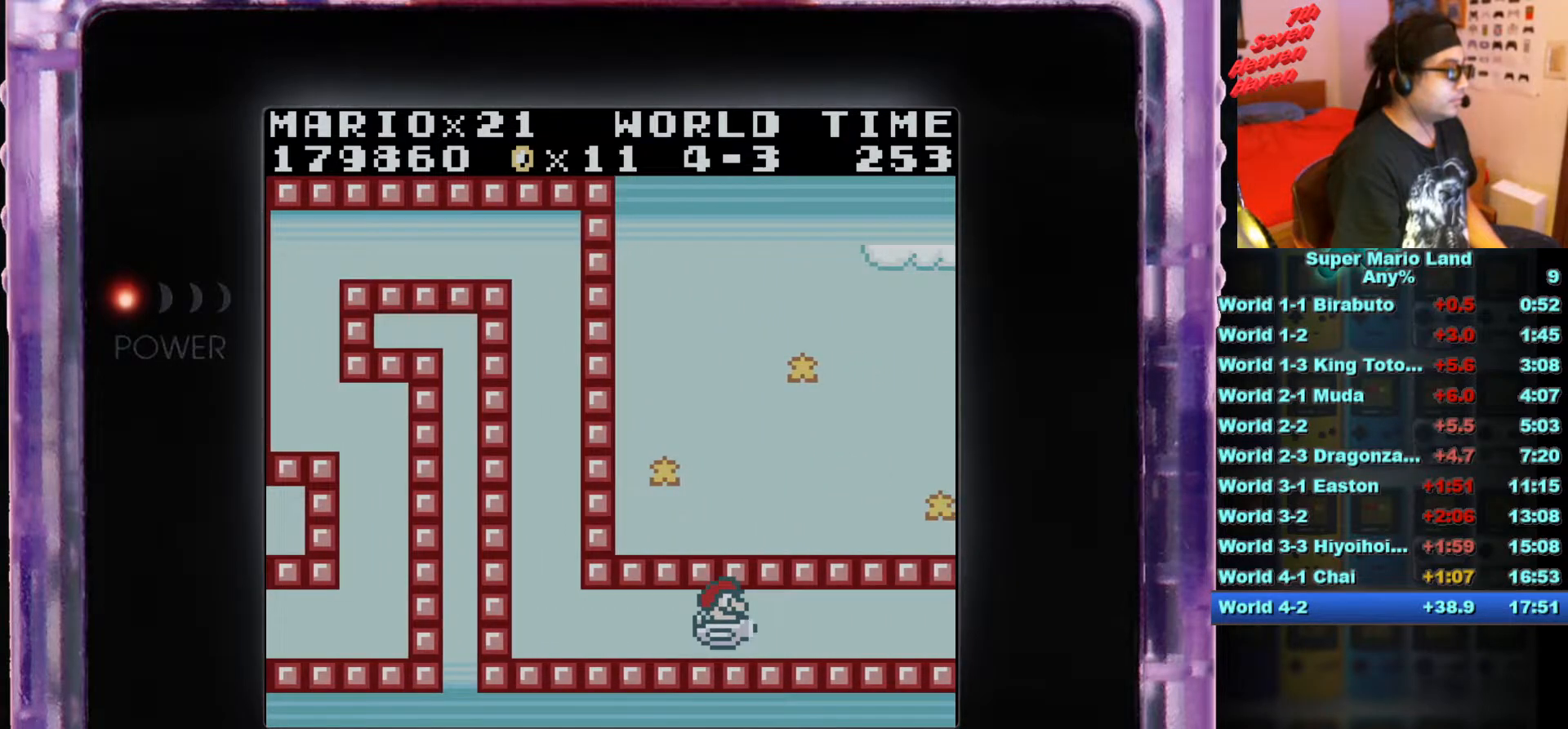
{"buttons": ["B", "DPAD_RIGHT"], "events": [[350, "DPAD_RIGHT", "down"], [417, "B", "down"]]}
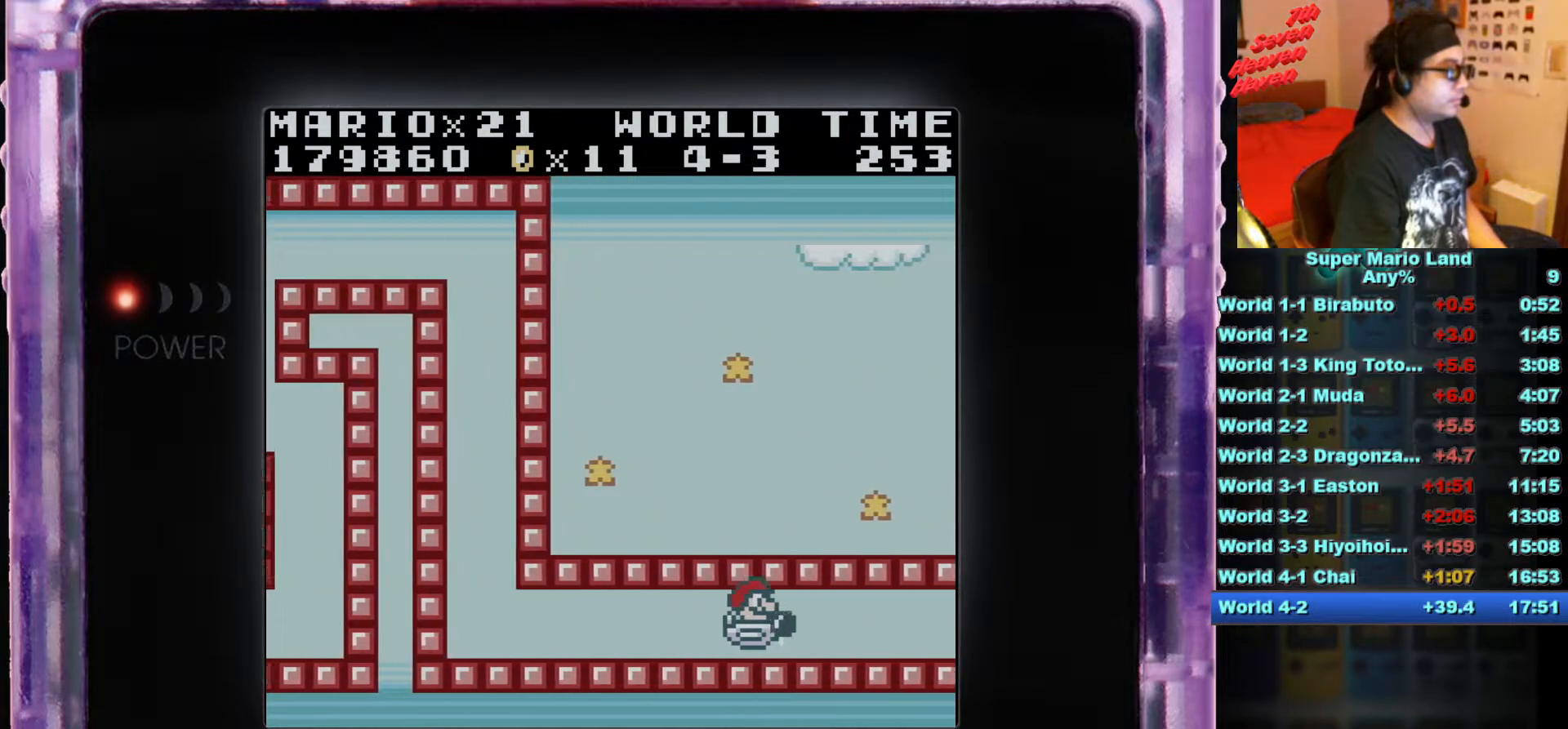
{"buttons": ["B"], "events": [[34, "DPAD_RIGHT", "up"], [50, "B", "up"], [134, "B", "down"], [217, "B", "up"], [301, "B", "down"], [367, "B", "up"], [467, "B", "down"]]}
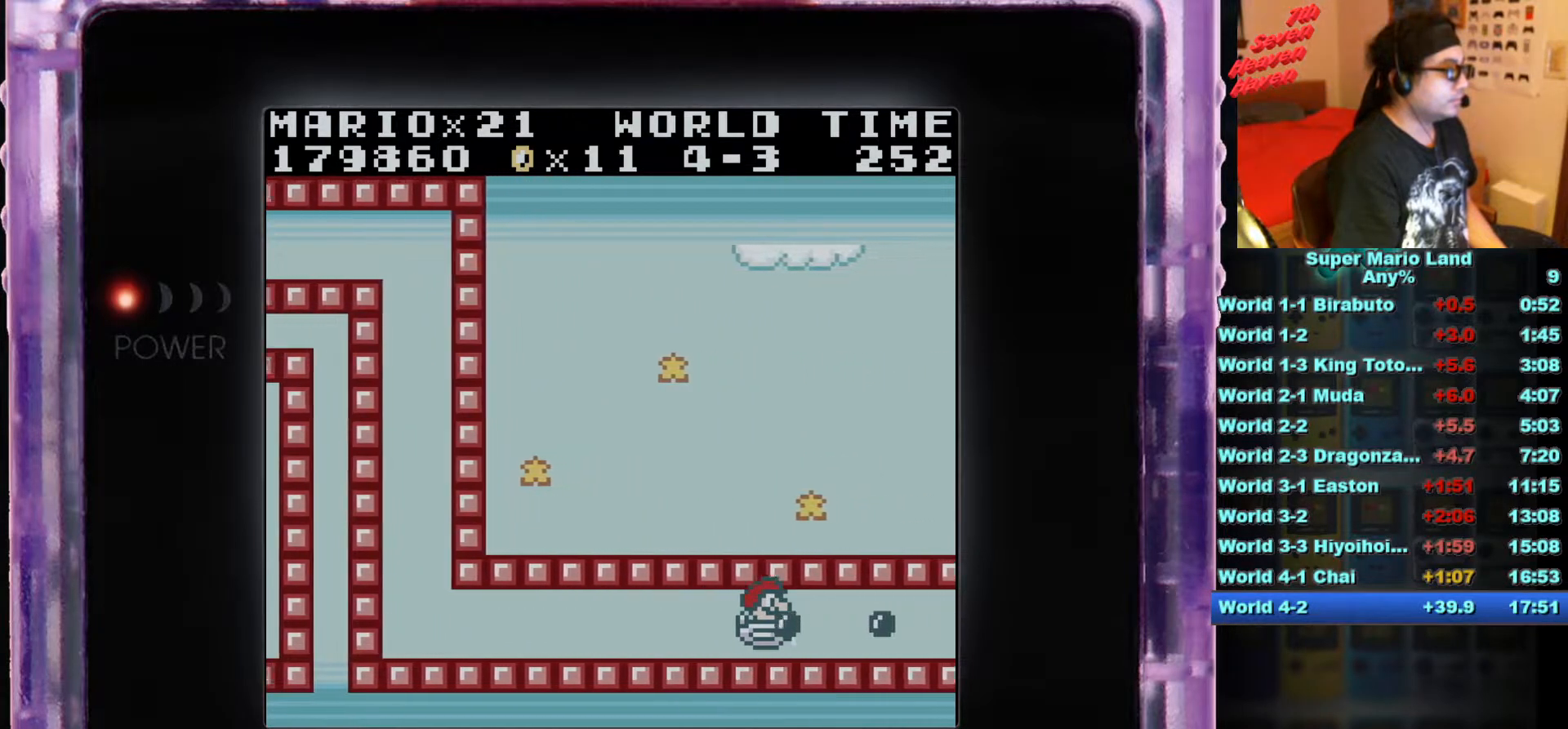
{"buttons": [], "events": [[50, "DPAD_RIGHT", "down"], [66, "B", "up"], [133, "B", "down"], [217, "DPAD_RIGHT", "up"], [250, "B", "up"], [367, "B", "down"], [467, "B", "up"]]}
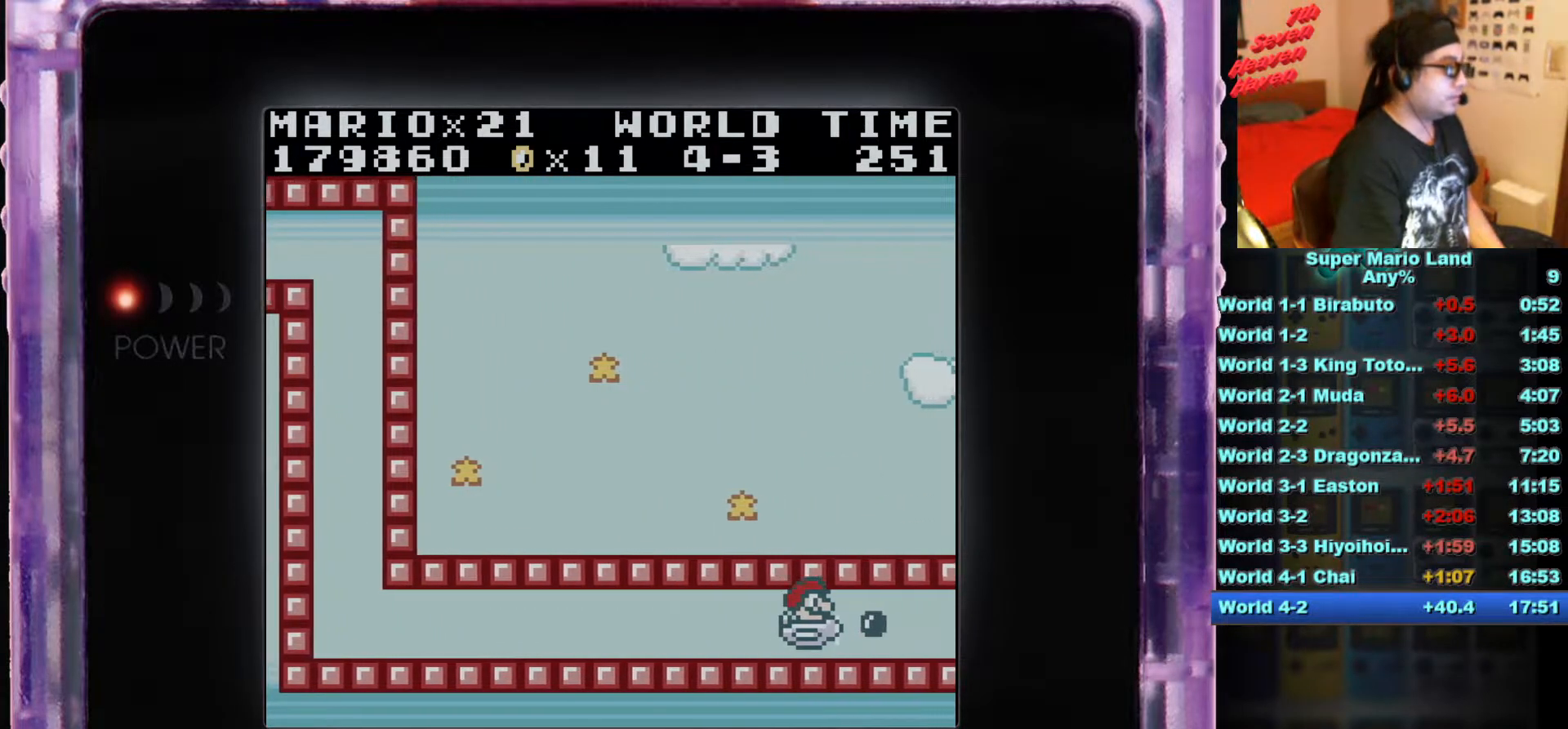
{"buttons": [], "events": [[67, "B", "down"], [184, "B", "up"], [284, "B", "down"], [434, "B", "up"]]}
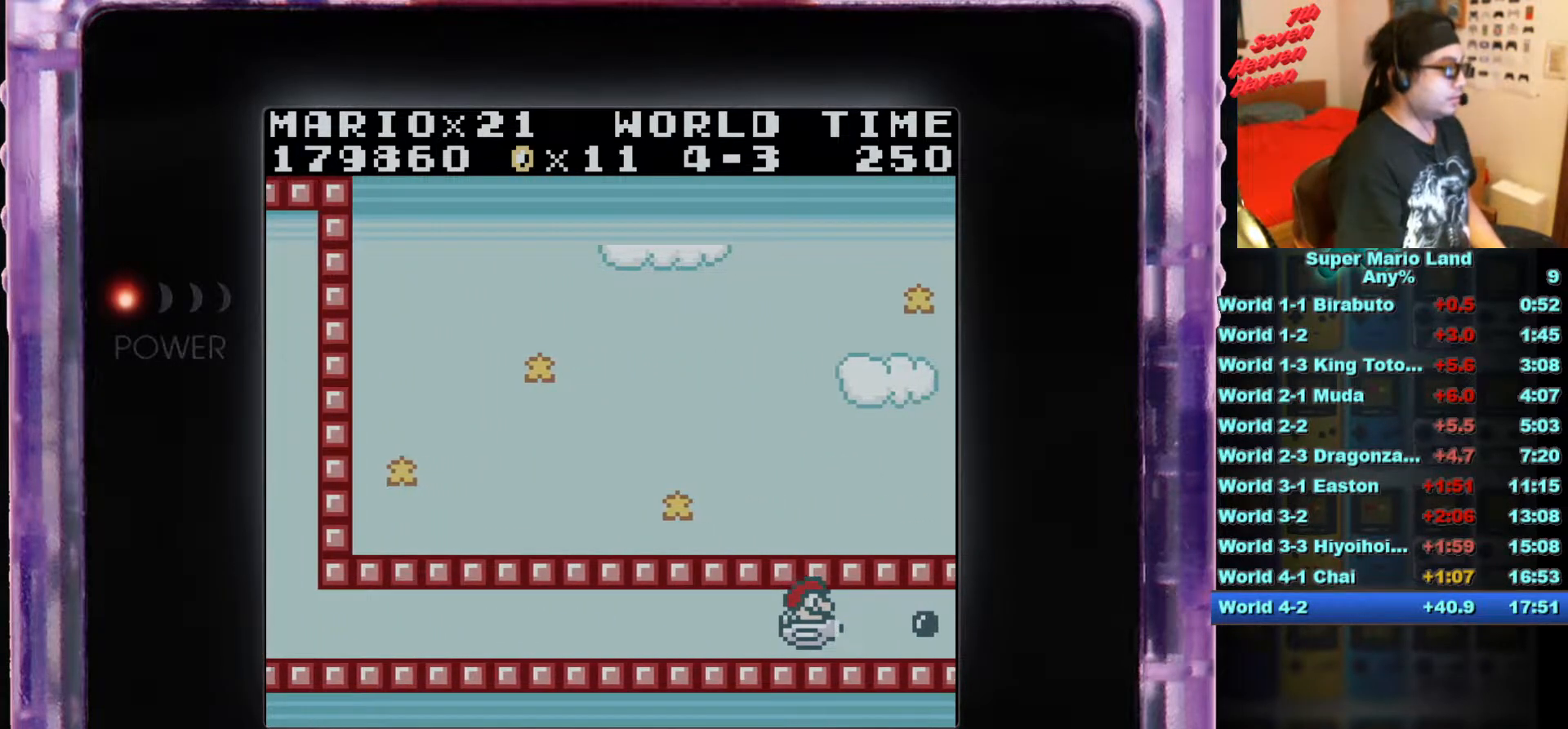
{"buttons": ["B"], "events": [[83, "B", "down"], [150, "B", "up"], [233, "B", "down"], [333, "B", "up"], [450, "B", "down"]]}
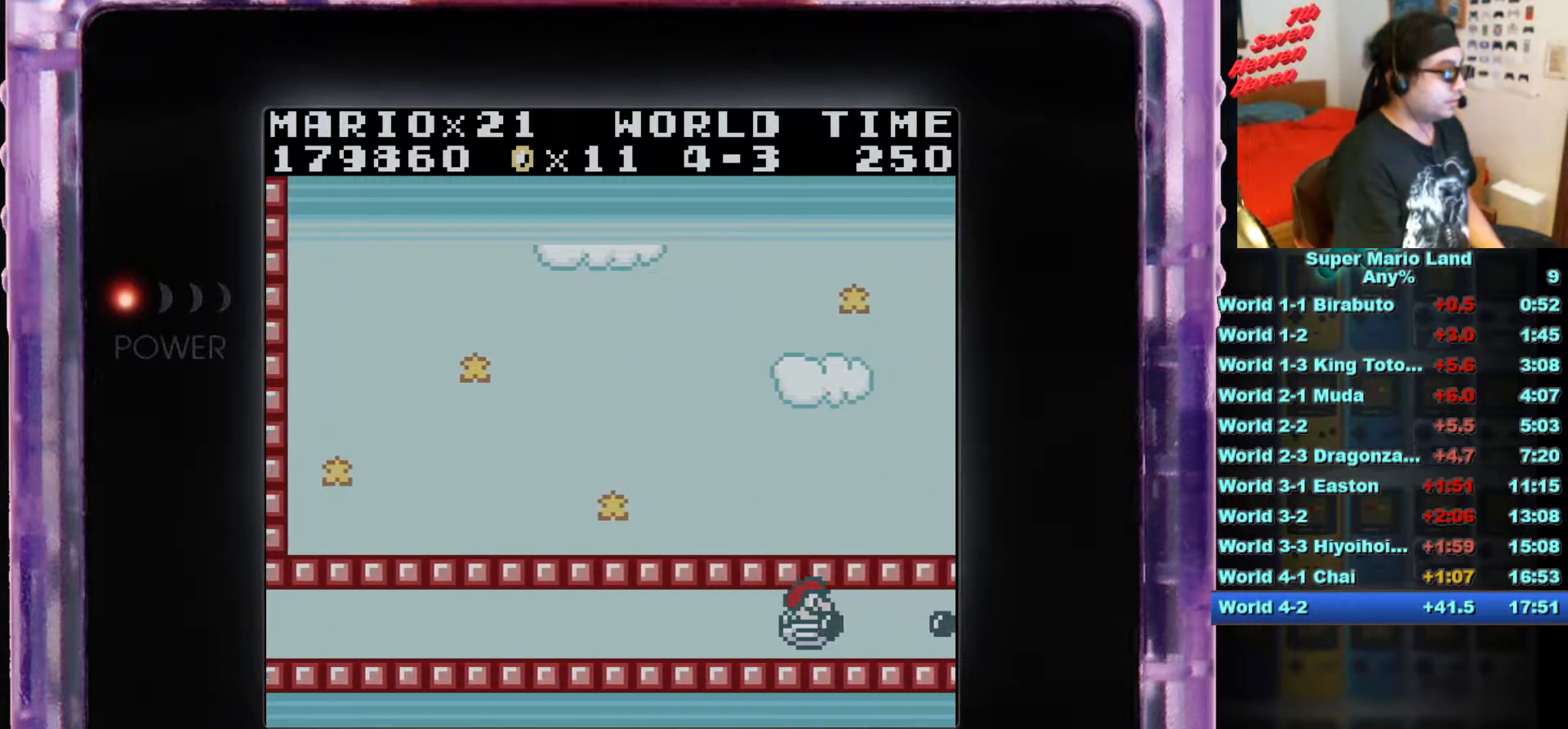
{"buttons": ["B", "DPAD_RIGHT"], "events": [[17, "B", "up"], [150, "B", "down"], [217, "B", "up"], [317, "B", "down"], [417, "B", "up"], [451, "DPAD_RIGHT", "down"], [501, "B", "down"]]}
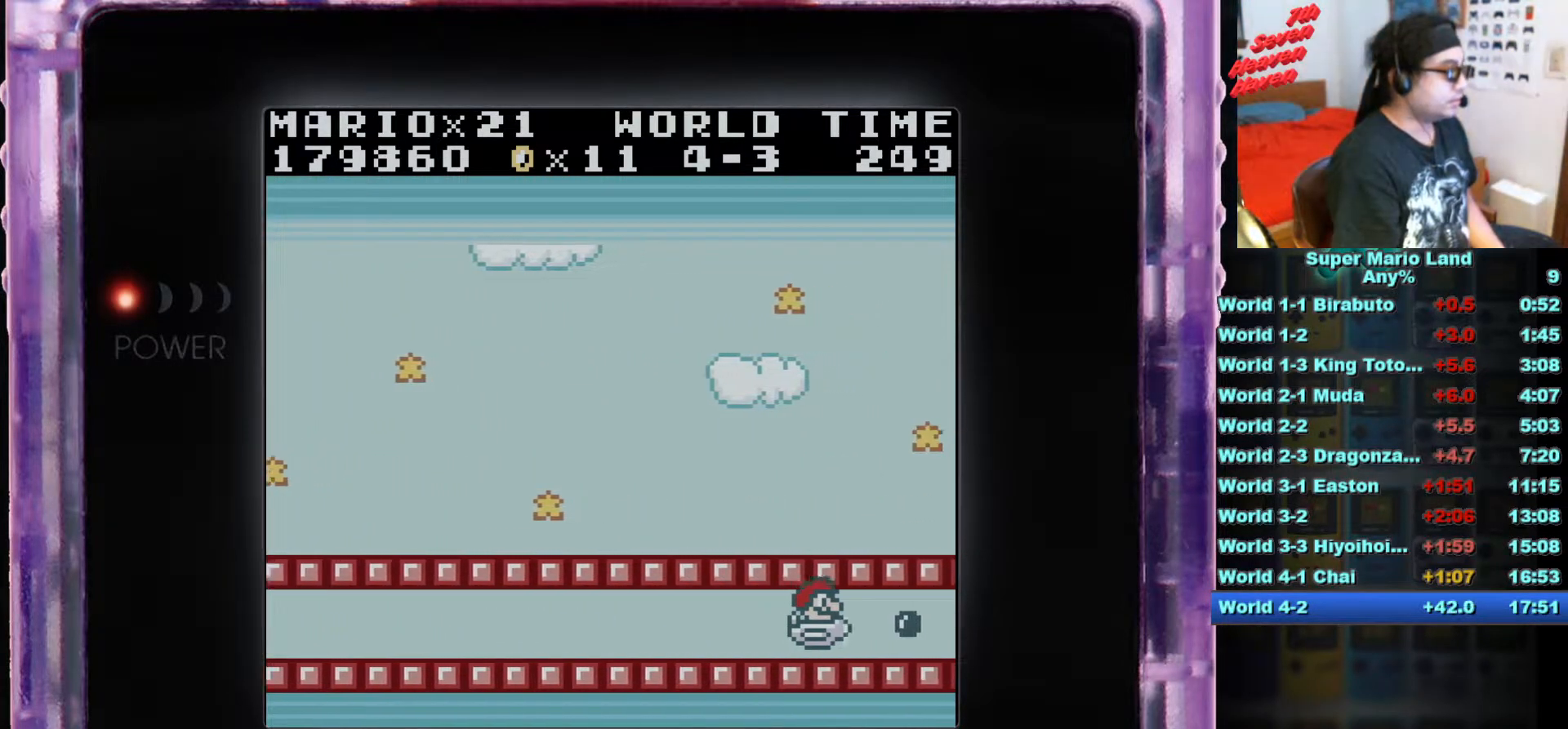
{"buttons": [], "events": [[100, "B", "up"], [133, "DPAD_RIGHT", "up"]]}